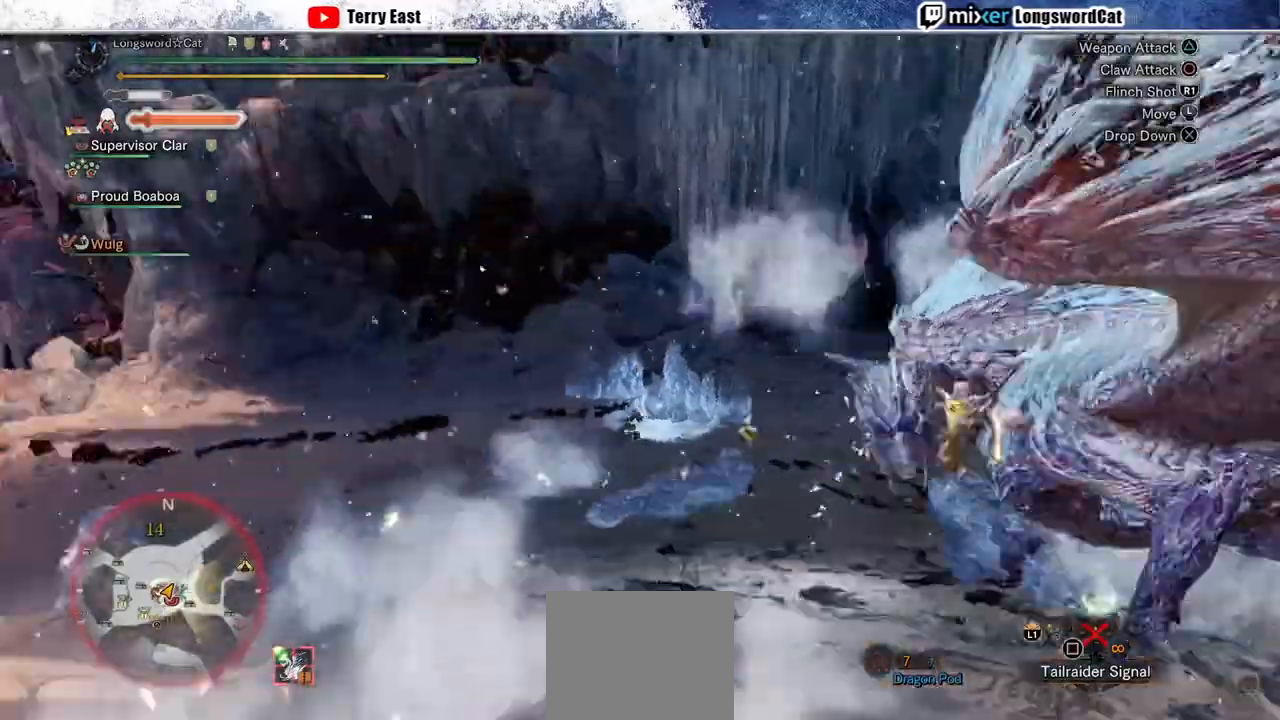
Gameplay with a controller (PlayStation layout); each line is a JSON object with the inputs held at the frame after it. "events" lists button and stick changes between this image and that frame as [ms after this image, input, new state], when the widget could be followed in between.
{"buttons": ["TRIANGLE", "DPAD_RIGHT"], "left_stick": "center", "right_stick": "center", "events": [[267, "DPAD_RIGHT", "down"], [367, "DPAD_RIGHT", "up"], [467, "DPAD_RIGHT", "down"]]}
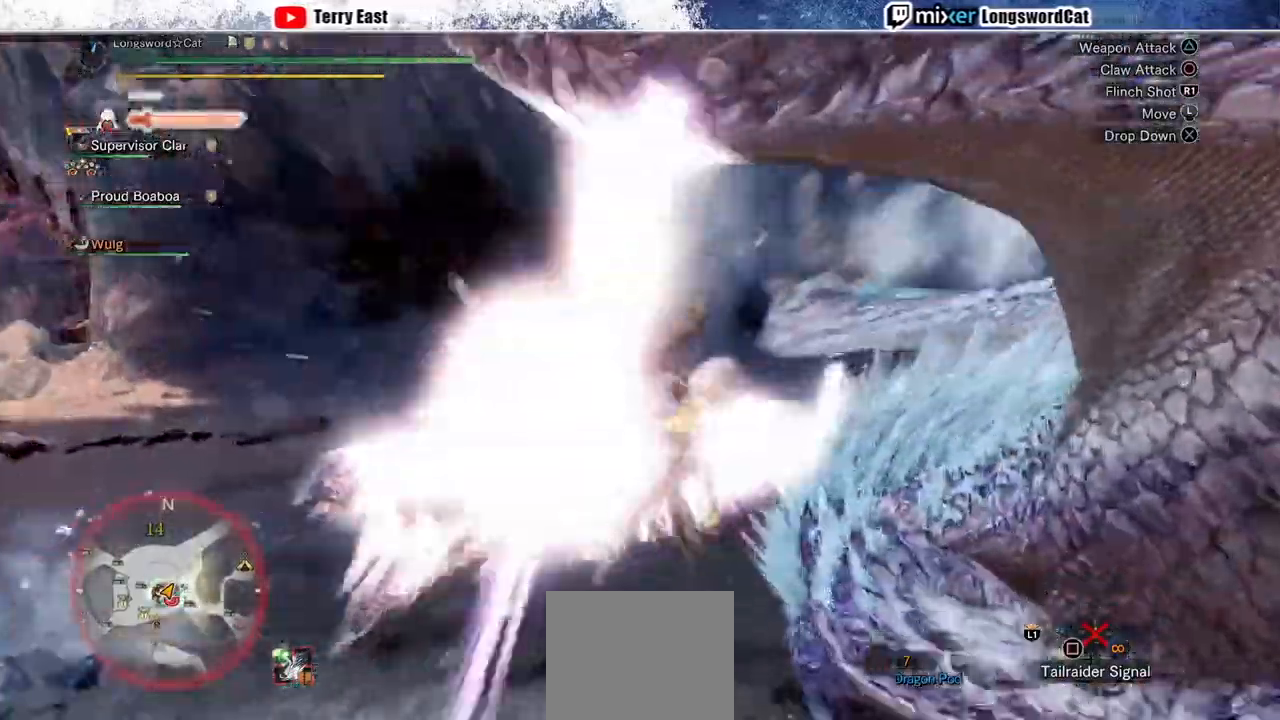
{"buttons": ["TRIANGLE"], "left_stick": "center", "right_stick": "center", "events": [[100, "DPAD_RIGHT", "up"], [200, "DPAD_RIGHT", "down"], [267, "DPAD_RIGHT", "up"]]}
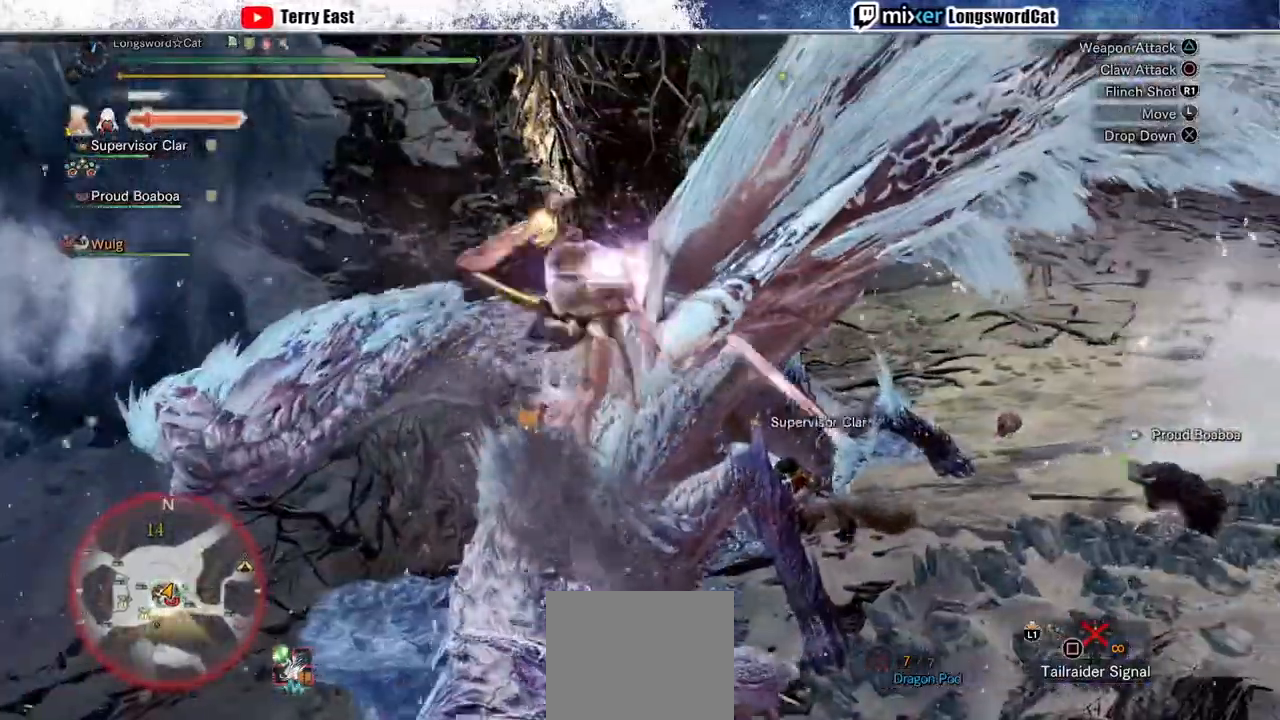
{"buttons": ["TRIANGLE"], "left_stick": "center", "right_stick": "center", "events": []}
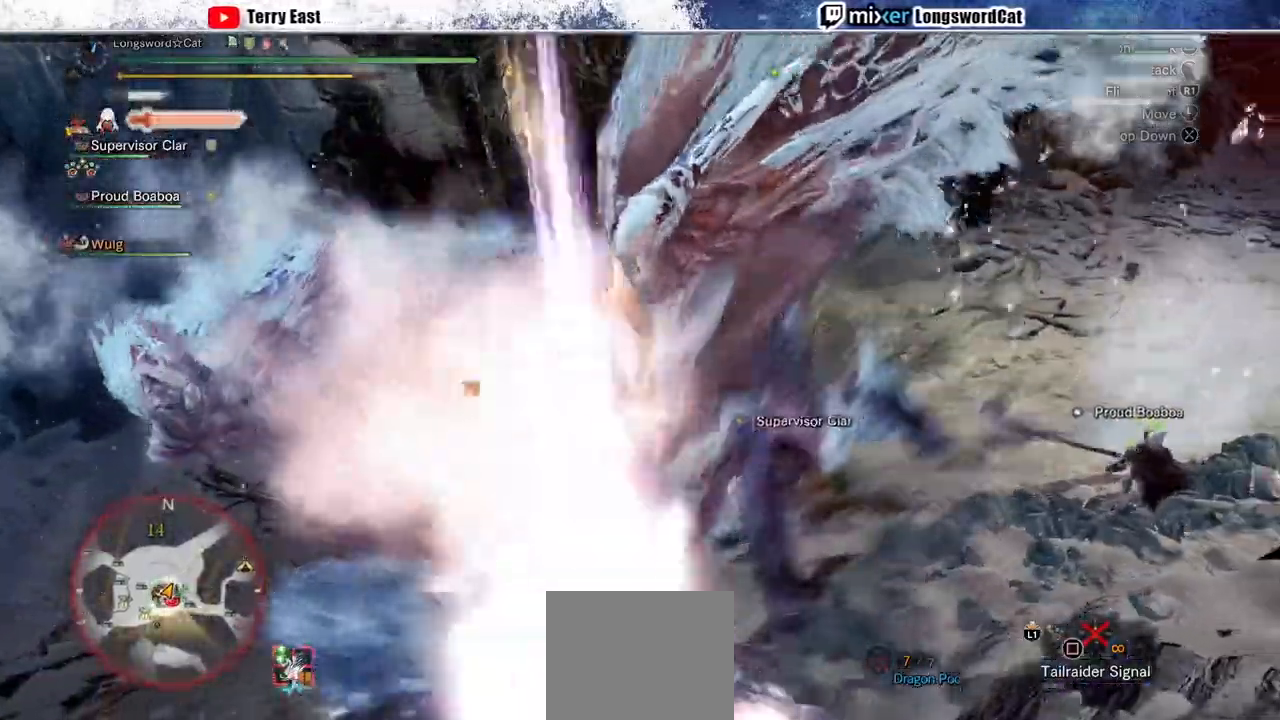
{"buttons": ["TRIANGLE"], "left_stick": "center", "right_stick": "center", "events": []}
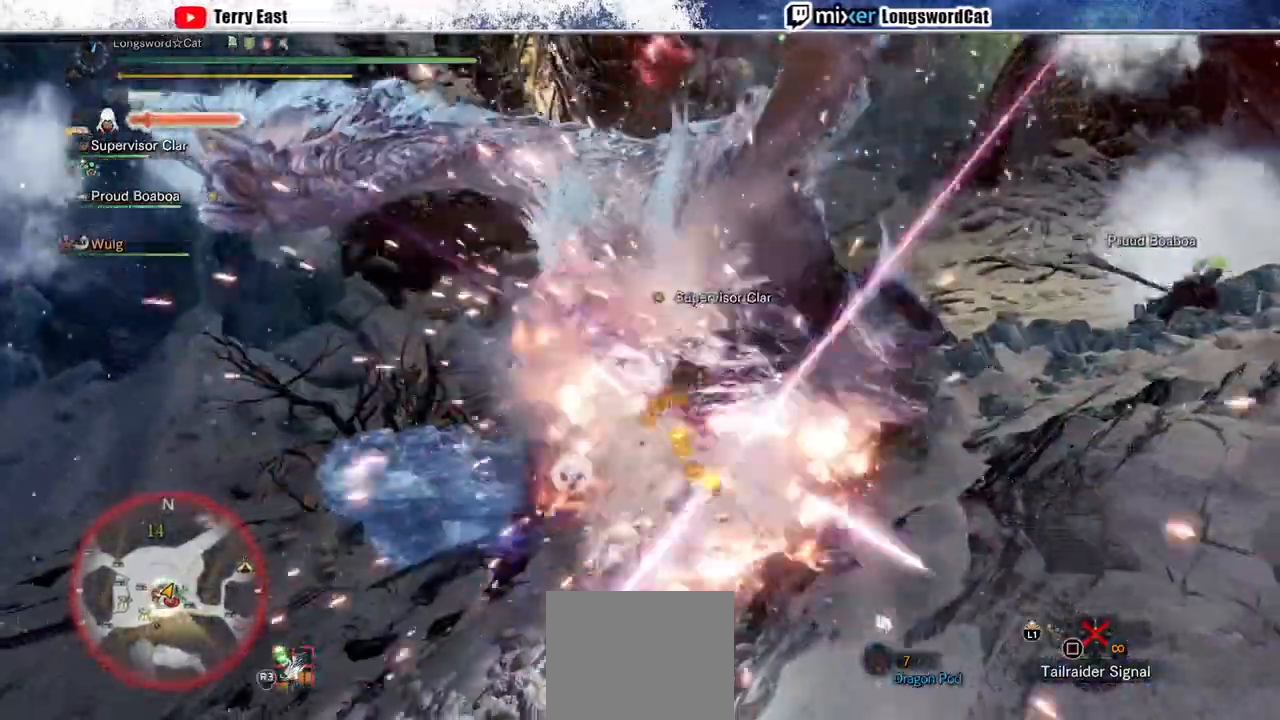
{"buttons": [], "left_stick": "up", "right_stick": "center", "events": [[233, "TRIANGLE", "up"], [367, "left_stick", "up"]]}
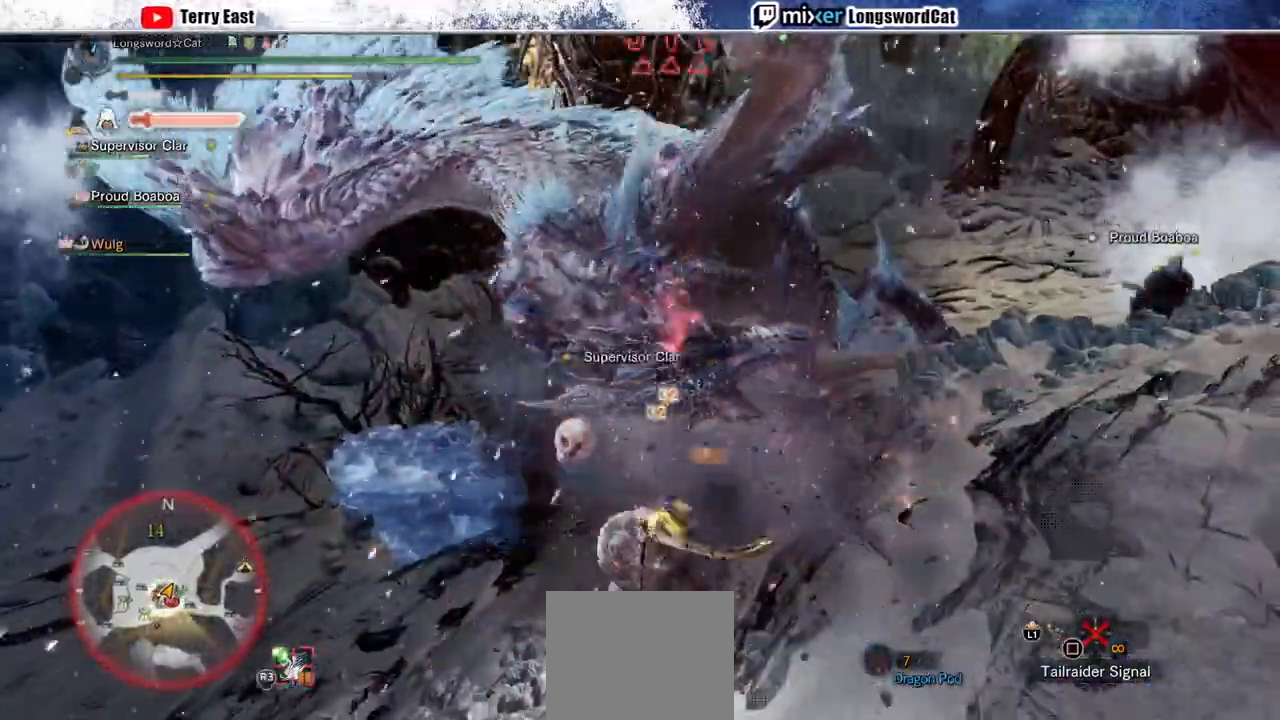
{"buttons": [], "left_stick": "up", "right_stick": "center", "events": [[200, "R1", "down"], [300, "R1", "up"], [367, "R1", "down"], [433, "R1", "up"]]}
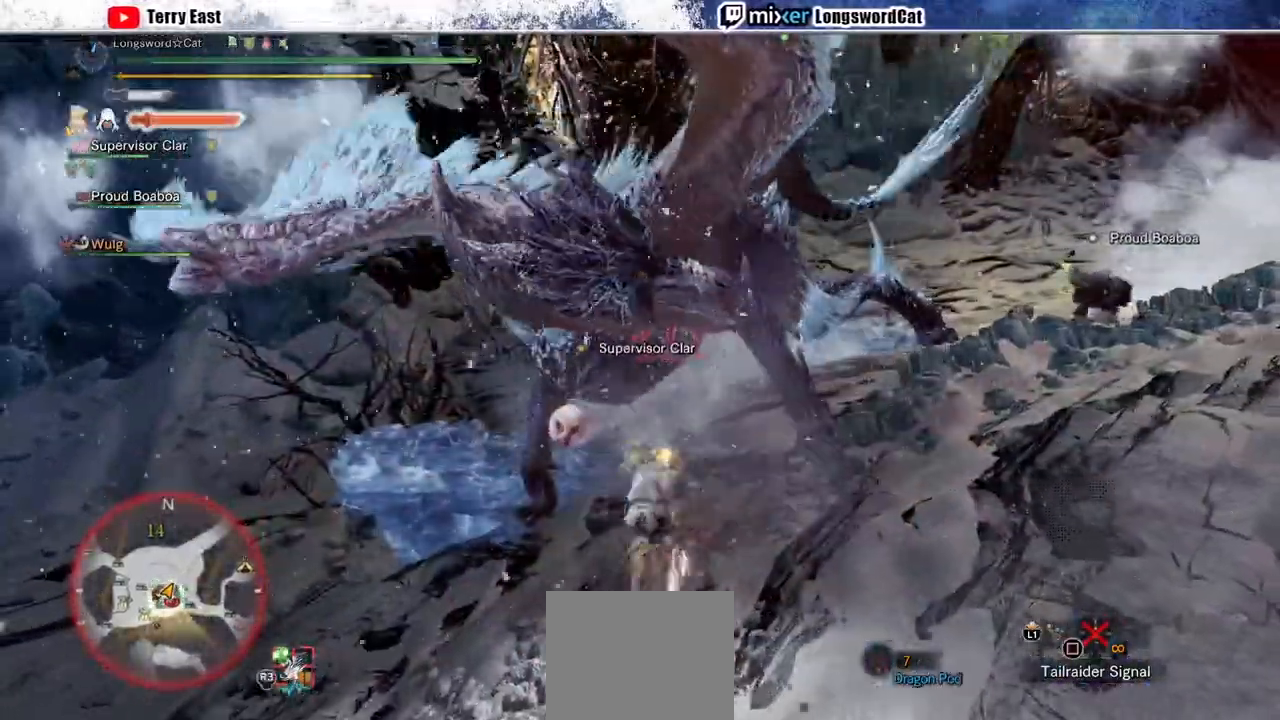
{"buttons": ["R1", "DPAD_UP"], "left_stick": "center", "right_stick": "center", "events": [[33, "R1", "down"], [100, "R1", "up"], [200, "R1", "down"], [267, "R1", "up"], [333, "R1", "down"], [367, "left_stick", "center"], [433, "R1", "up"], [467, "DPAD_UP", "down"], [500, "R1", "down"]]}
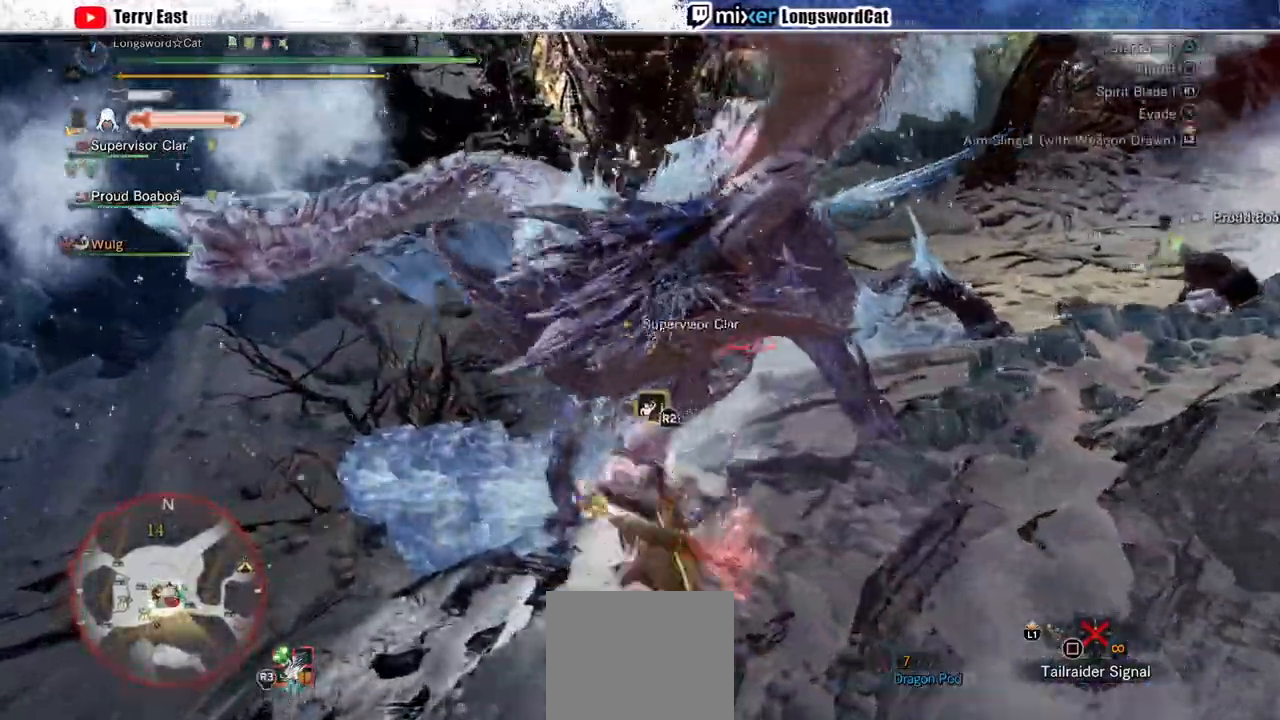
{"buttons": [], "left_stick": "right", "right_stick": "center", "events": [[33, "DPAD_UP", "up"], [100, "R1", "up"], [167, "R1", "down"], [233, "left_stick", "right"], [267, "R1", "up"], [367, "R1", "down"], [433, "R1", "up"]]}
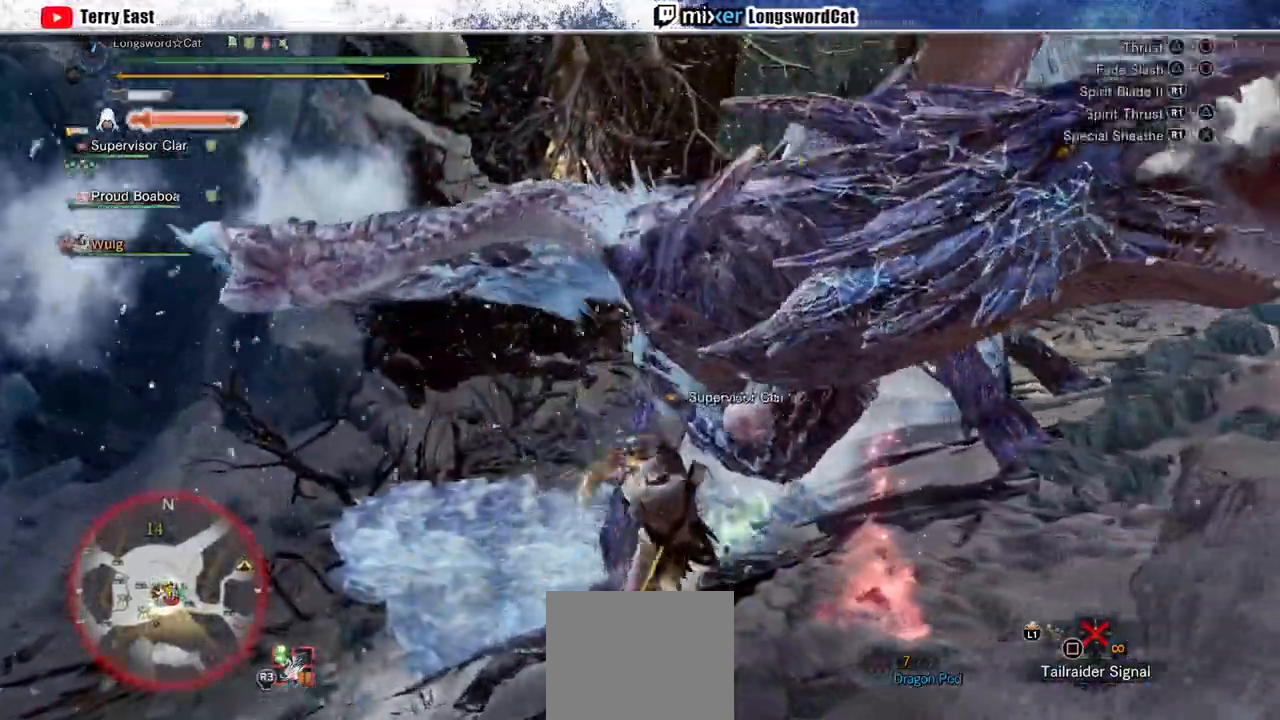
{"buttons": ["R1"], "left_stick": "right", "right_stick": "center", "events": [[33, "R1", "down"], [100, "R1", "up"], [167, "R1", "down"], [233, "R1", "up"], [333, "R1", "down"], [400, "R1", "up"], [500, "R1", "down"]]}
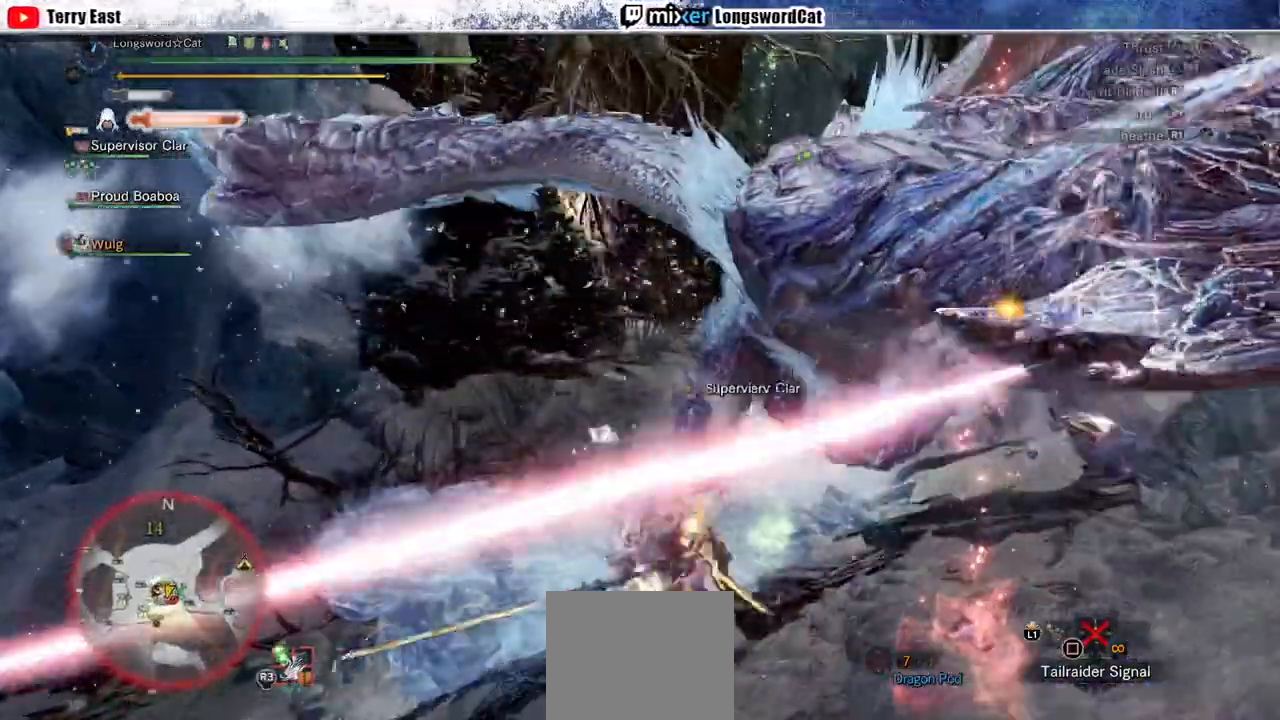
{"buttons": ["R1"], "left_stick": "right", "right_stick": "center", "events": [[67, "R1", "up"], [133, "R1", "down"], [233, "R1", "up"], [300, "R1", "down"]]}
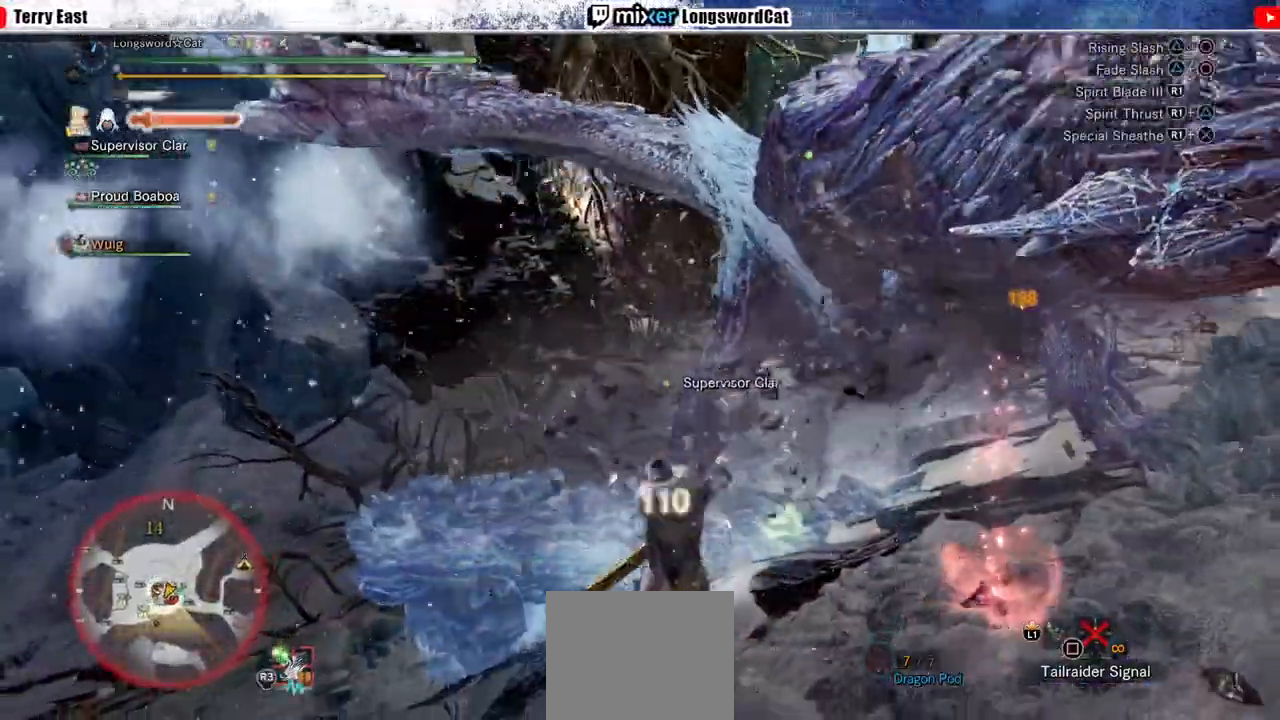
{"buttons": ["R1"], "left_stick": "up-right", "right_stick": "right", "events": [[33, "right_stick", "right"], [67, "R1", "up"], [133, "R1", "down"], [233, "R1", "up"], [300, "R1", "down"], [400, "R1", "up"], [400, "left_stick", "up-right"], [467, "R1", "down"]]}
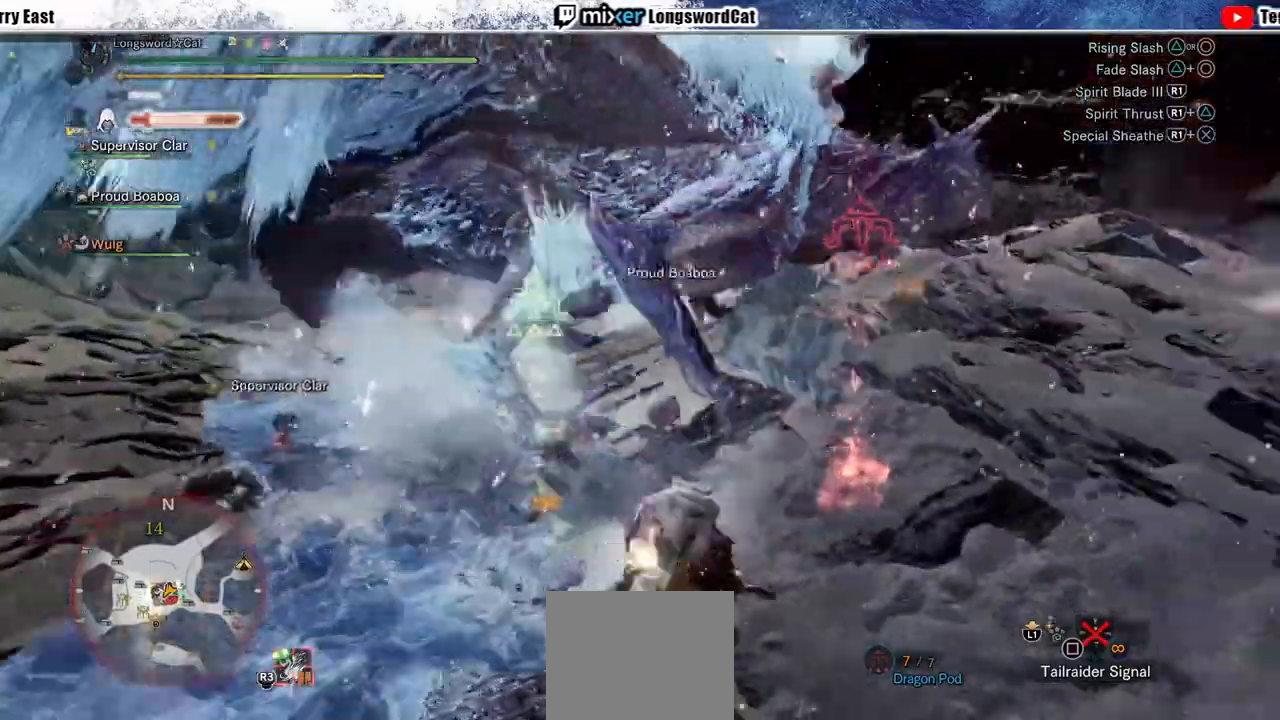
{"buttons": ["R1"], "left_stick": "center", "right_stick": "right", "events": [[67, "R1", "up"], [133, "R1", "down"], [233, "R1", "up"], [300, "R1", "down"], [333, "DPAD_UP", "down"], [367, "DPAD_UP", "up"], [400, "R1", "up"], [467, "left_stick", "center"], [500, "R1", "down"]]}
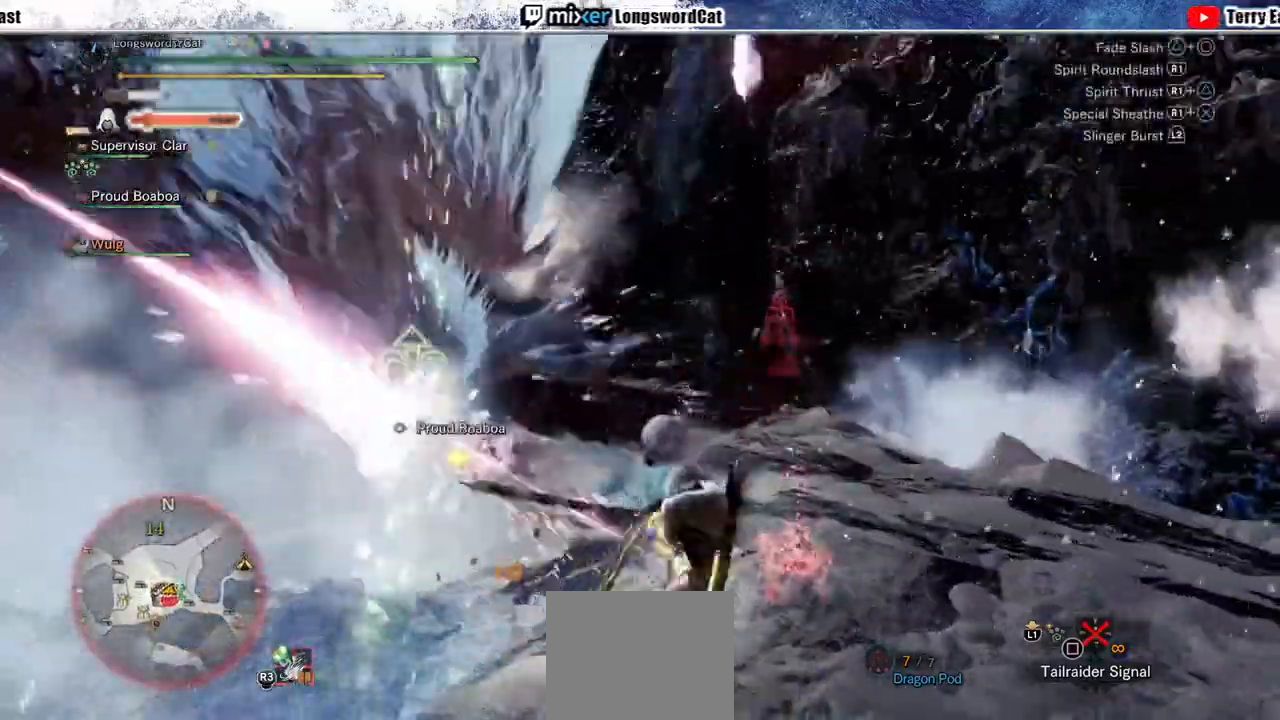
{"buttons": [], "left_stick": "center", "right_stick": "right", "events": [[67, "R1", "up"], [133, "R1", "down"], [267, "DPAD_LEFT", "down"], [267, "R1", "up"], [400, "DPAD_LEFT", "up"]]}
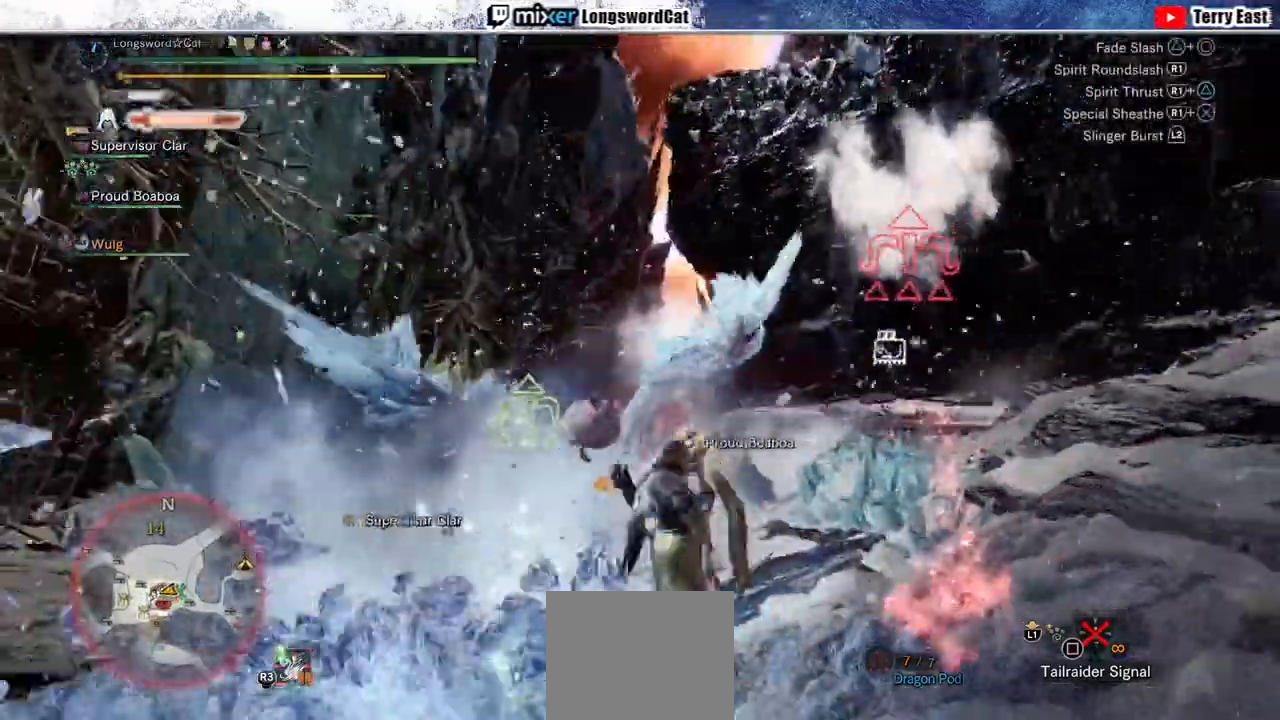
{"buttons": [], "left_stick": "right", "right_stick": "right", "events": [[367, "left_stick", "right"]]}
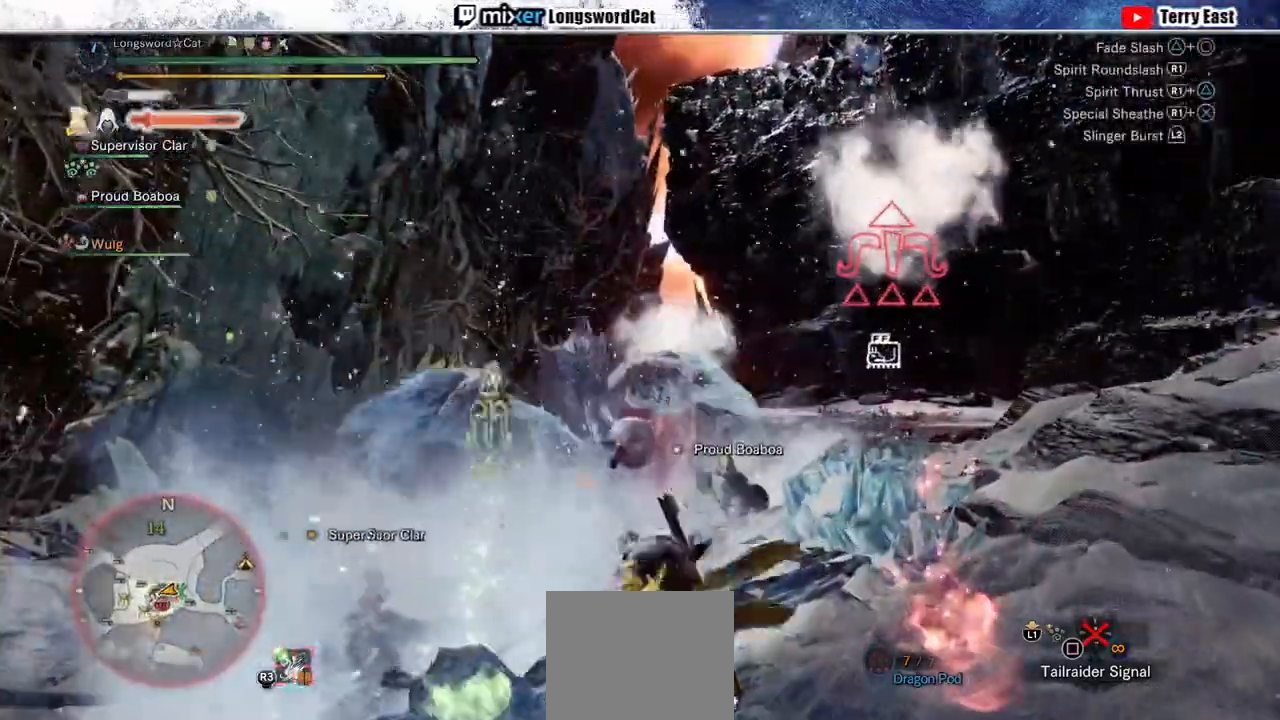
{"buttons": ["CROSS"], "left_stick": "right", "right_stick": "right", "events": [[133, "CROSS", "down"], [200, "CROSS", "up"], [300, "CROSS", "down"], [367, "CROSS", "up"], [433, "CROSS", "down"]]}
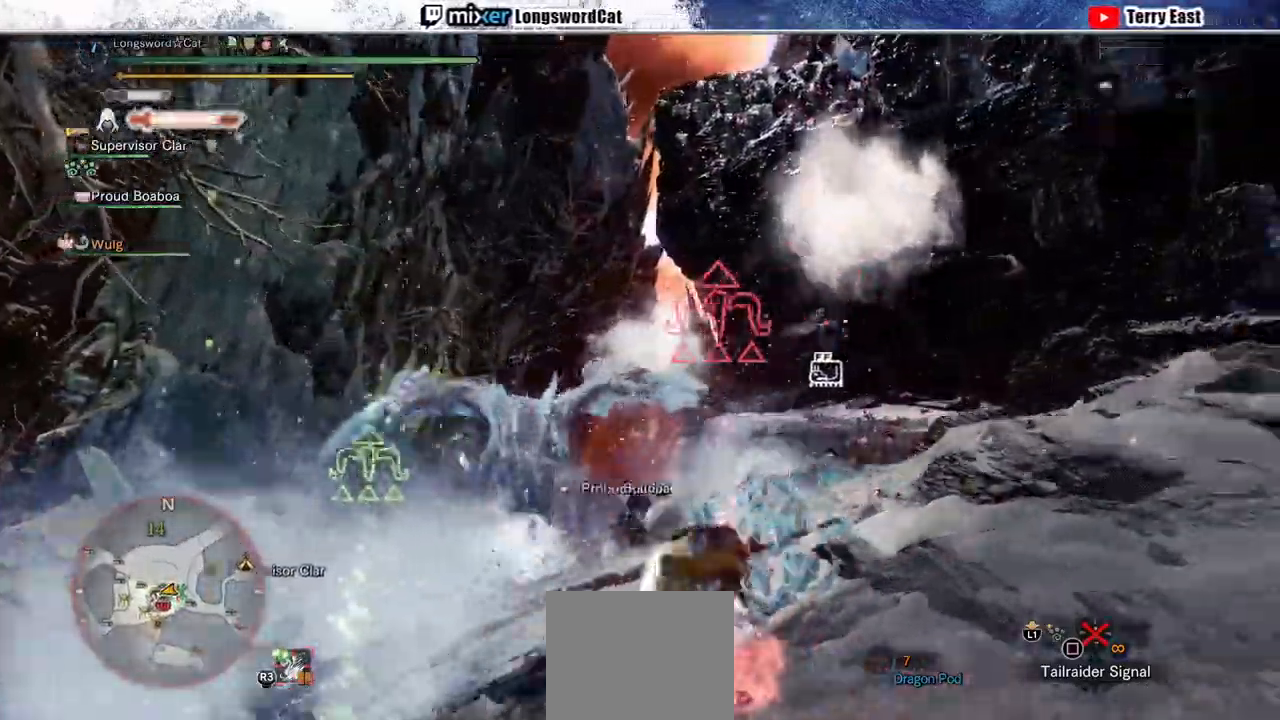
{"buttons": [], "left_stick": "up-right", "right_stick": "down", "events": [[67, "CROSS", "up"], [267, "left_stick", "up-right"], [367, "right_stick", "down"]]}